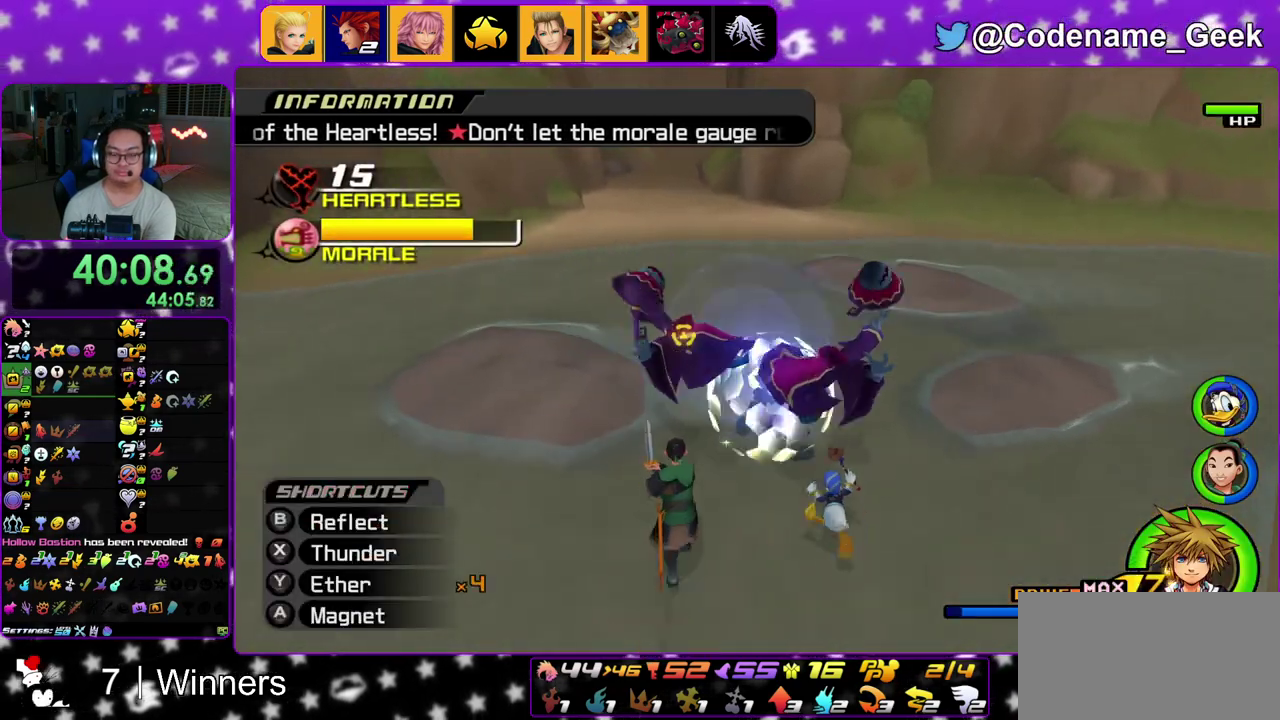
Gameplay with a controller (Nintendo layout); each line is a JSON object with the inputs held at the frame after it (dt_ms = milliseconds from this image to that frame). "events" lists button and stick changes between this image and that frame as [ms after this image, input, new state], when the widget could be followed in between. This overlay highlights the sticks when they move; stick clicks (L3 R3) are not distinguishable. Not read: L3 R3.
{"dt_ms": 800, "buttons": [], "left_stick": "up", "right_stick": "down", "events": [[50, "A", "down"], [167, "A", "up"], [233, "A", "down"], [367, "A", "up"], [483, "A", "down"], [583, "A", "up"], [683, "A", "down"], [800, "A", "up"]]}
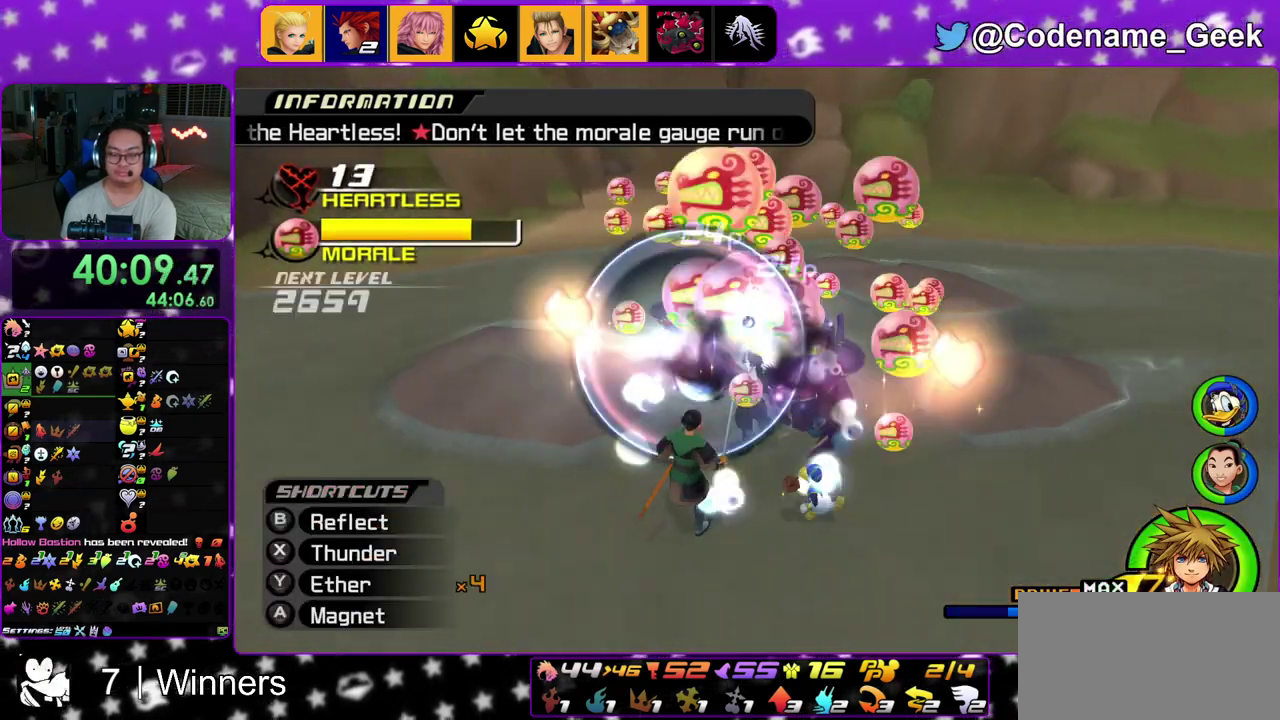
{"dt_ms": 400, "buttons": ["A"], "left_stick": "up", "right_stick": "down", "events": [[117, "A", "down"], [233, "A", "up"], [317, "A", "down"]]}
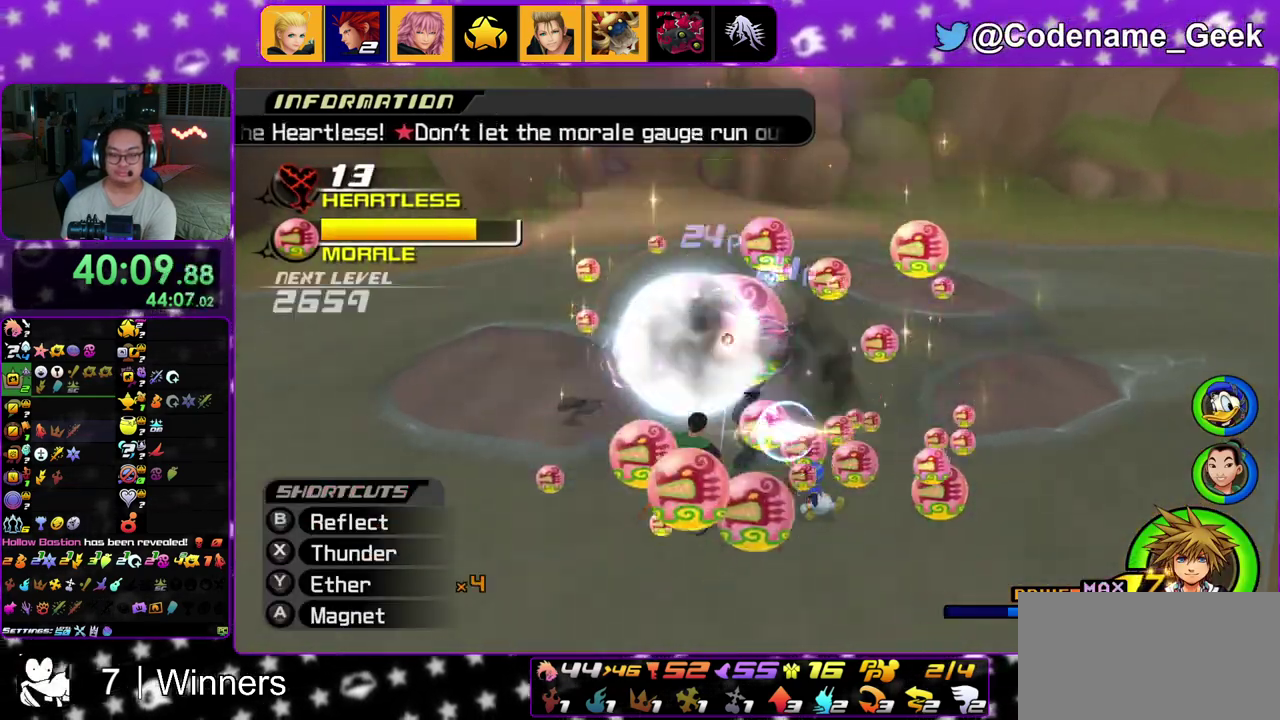
{"dt_ms": 500, "buttons": [], "left_stick": "up", "right_stick": "center", "events": [[50, "A", "up"], [117, "A", "down"], [250, "A", "up"], [333, "A", "down"], [383, "right_stick", "center"], [483, "A", "up"]]}
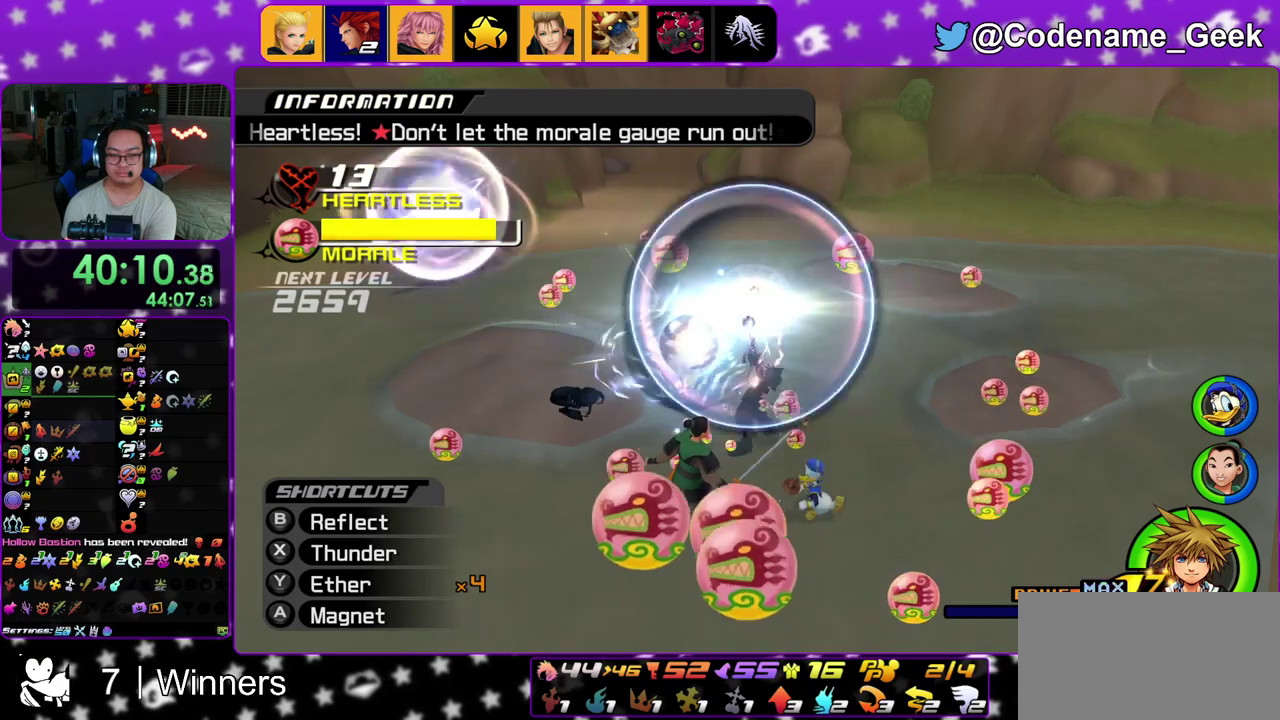
{"dt_ms": 500, "buttons": [], "left_stick": "center", "right_stick": "center", "events": [[150, "left_stick", "center"]]}
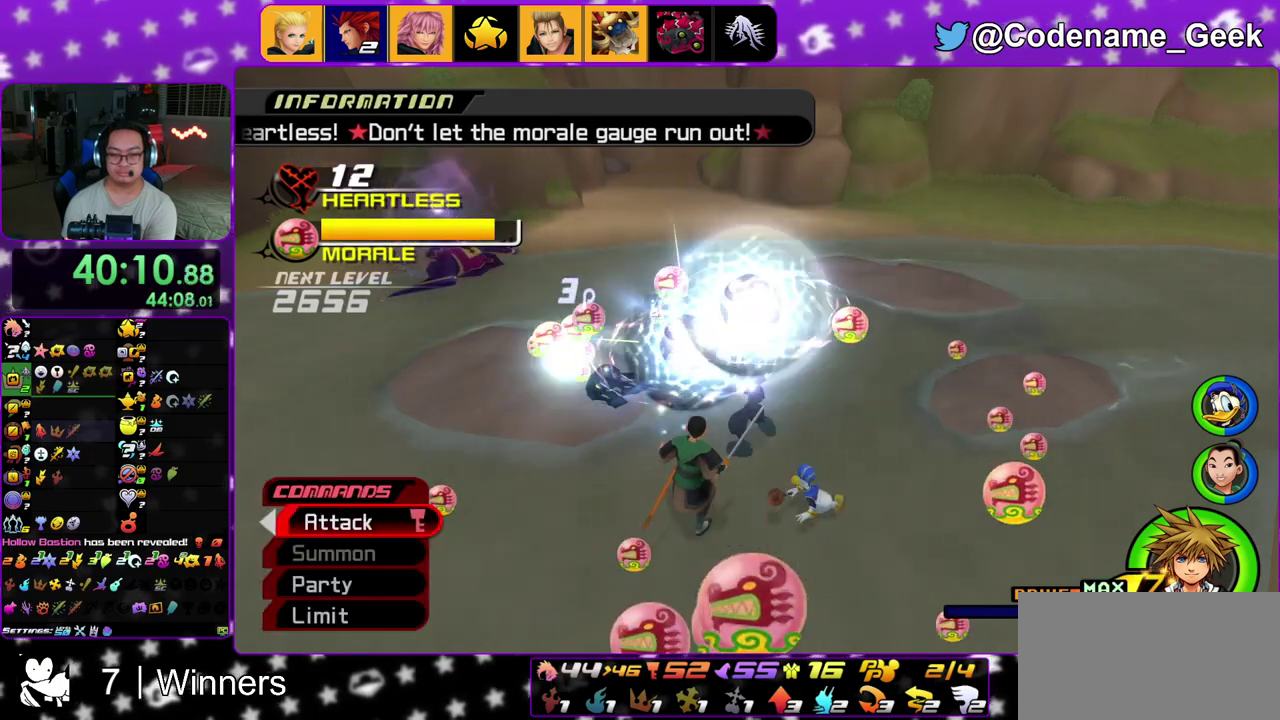
{"dt_ms": 300, "buttons": [], "left_stick": "center", "right_stick": "center", "events": []}
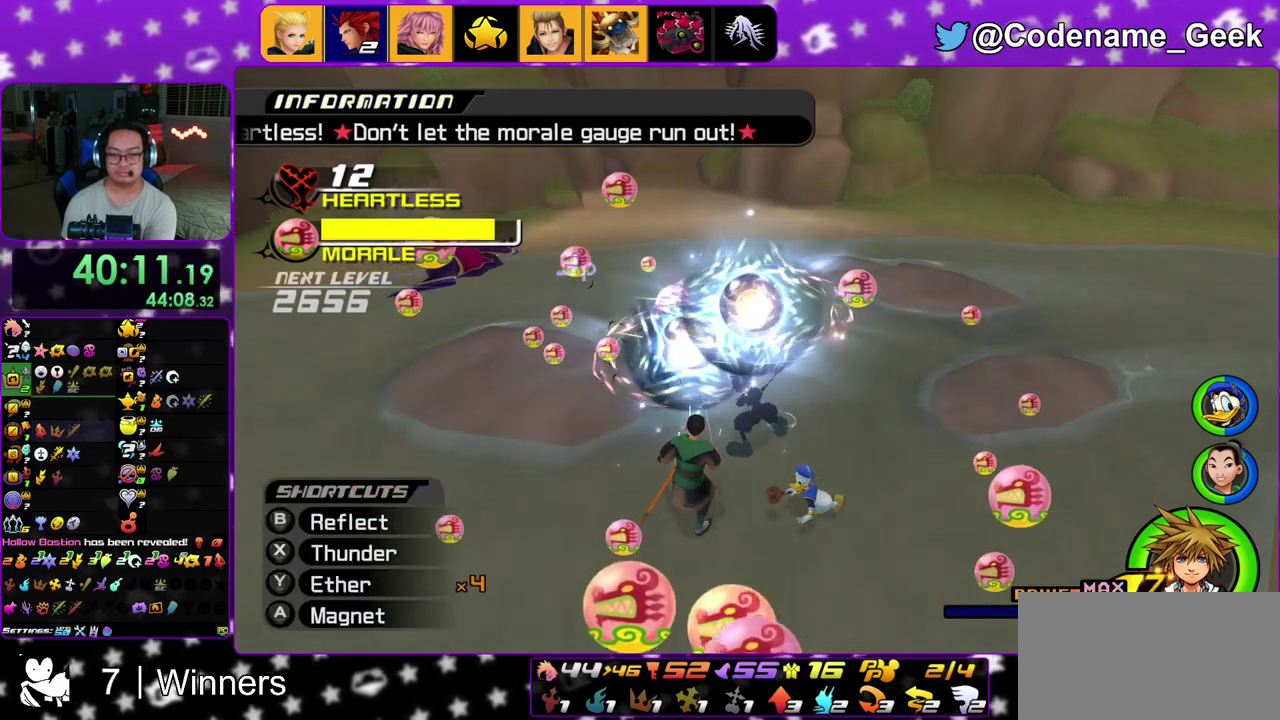
{"dt_ms": 700, "buttons": [], "left_stick": "center", "right_stick": "center"}
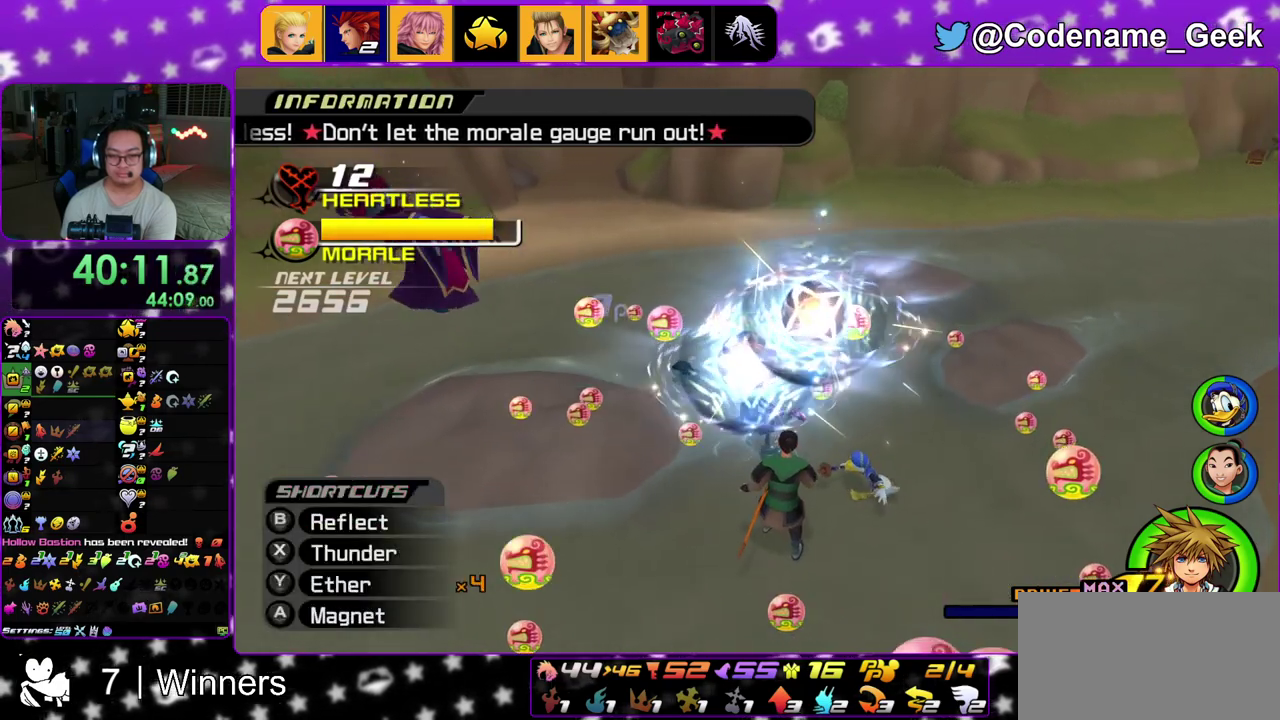
{"dt_ms": 300, "buttons": ["A"], "left_stick": "center", "right_stick": "down", "events": [[17, "left_stick", "up-right"], [150, "left_stick", "center"], [150, "right_stick", "down"], [283, "A", "down"]]}
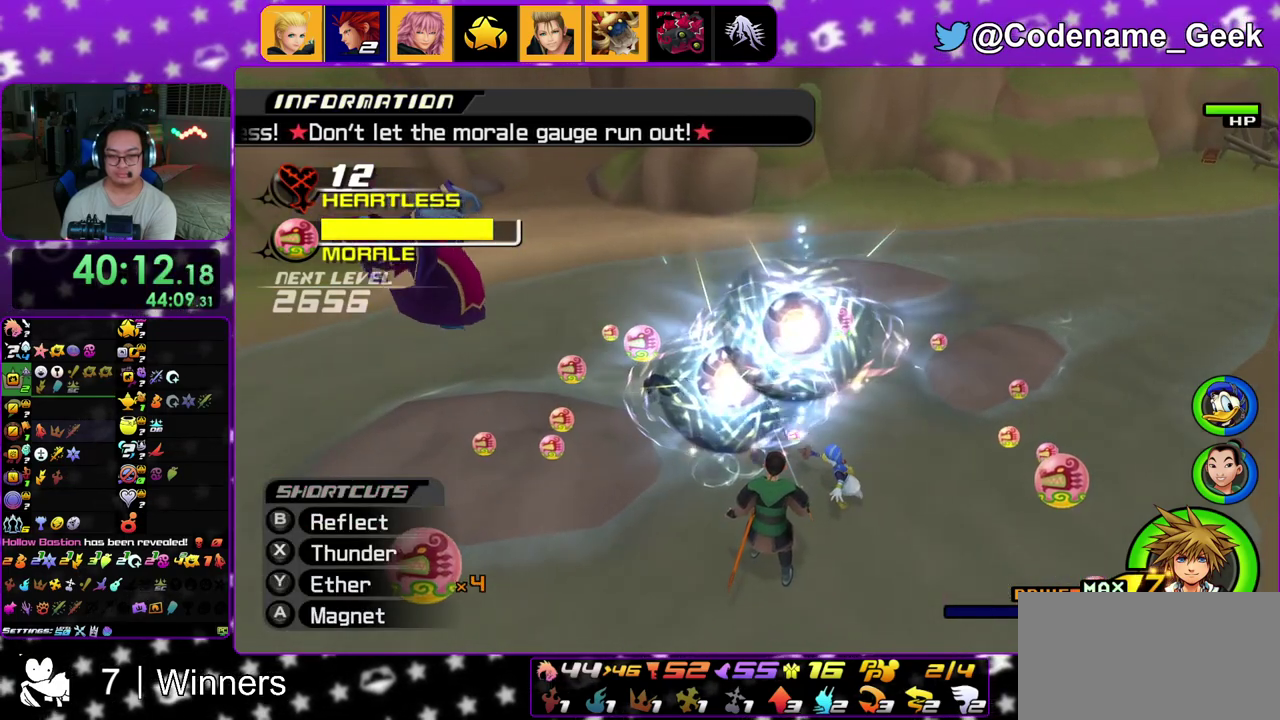
{"dt_ms": 700, "buttons": [], "left_stick": "center", "right_stick": "down", "events": [[117, "A", "up"], [200, "A", "down"], [317, "left_stick", "down-left"], [333, "A", "up"], [433, "left_stick", "center"]]}
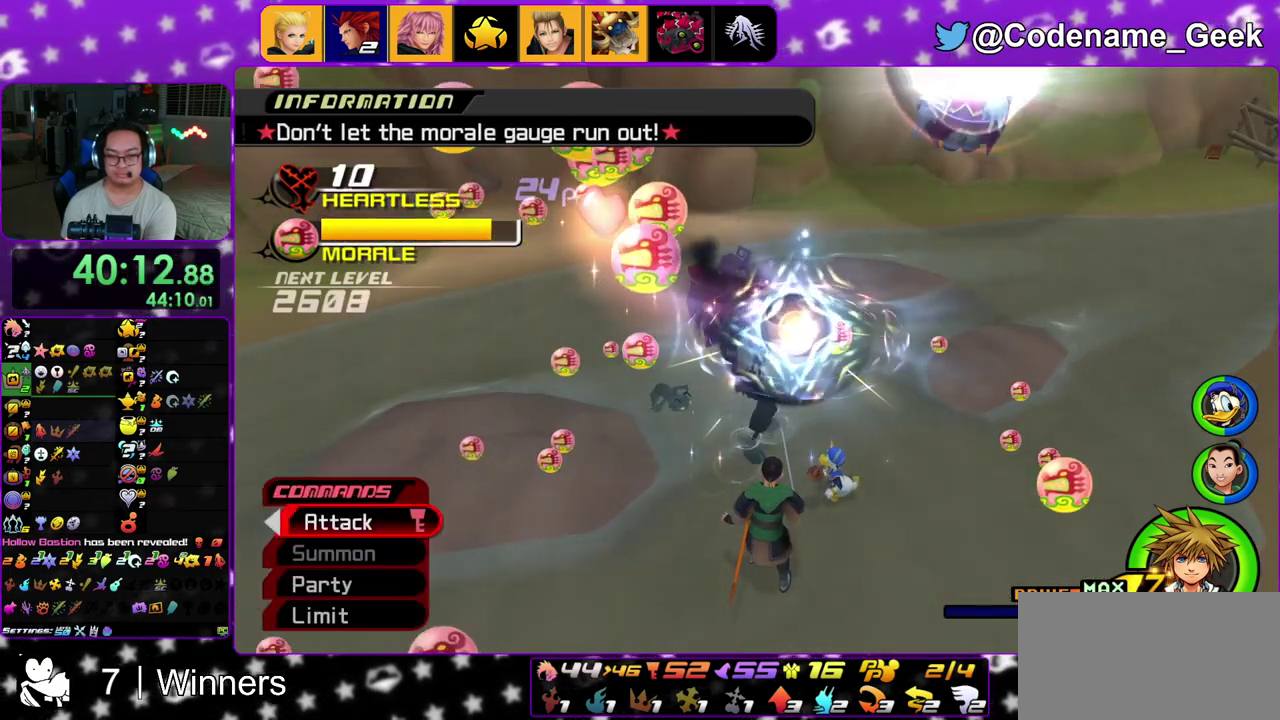
{"dt_ms": 300, "buttons": [], "left_stick": "center", "right_stick": "center", "events": [[50, "right_stick", "center"]]}
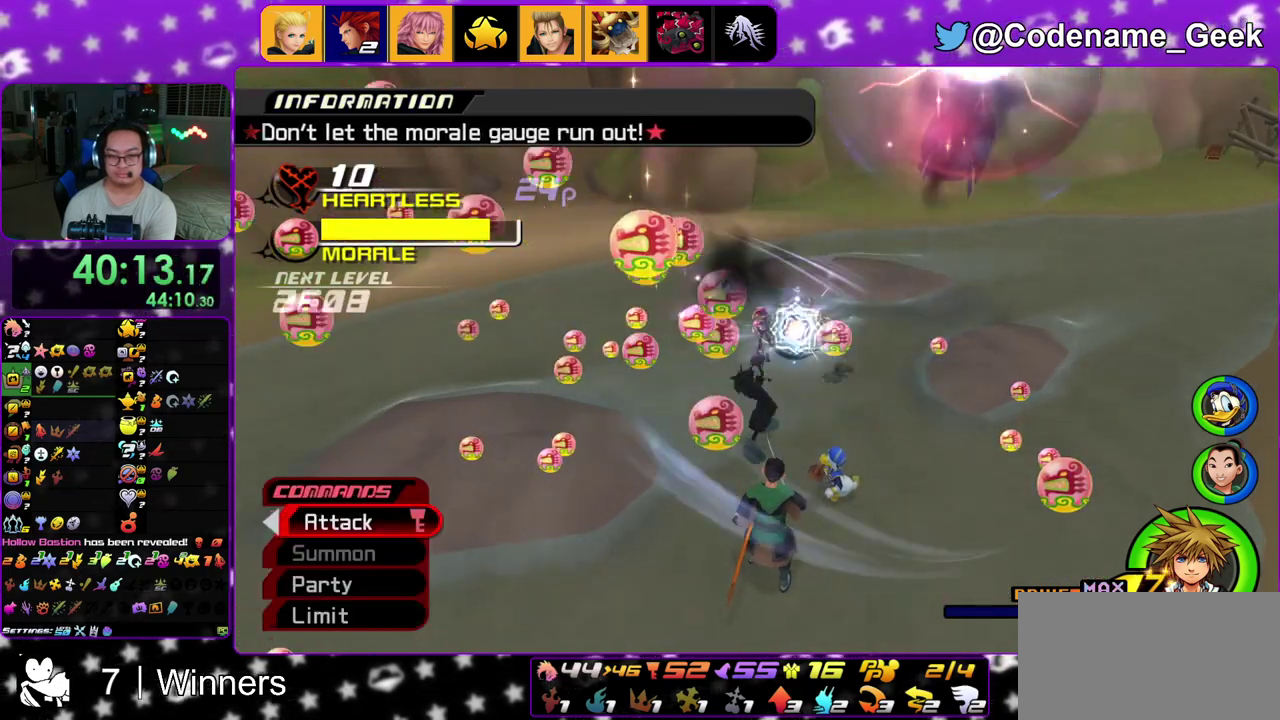
{"dt_ms": 700, "buttons": ["A"], "left_stick": "up", "right_stick": "down", "events": [[317, "right_stick", "down"], [400, "right_stick", "center"], [617, "left_stick", "up"], [617, "right_stick", "down"], [667, "A", "down"]]}
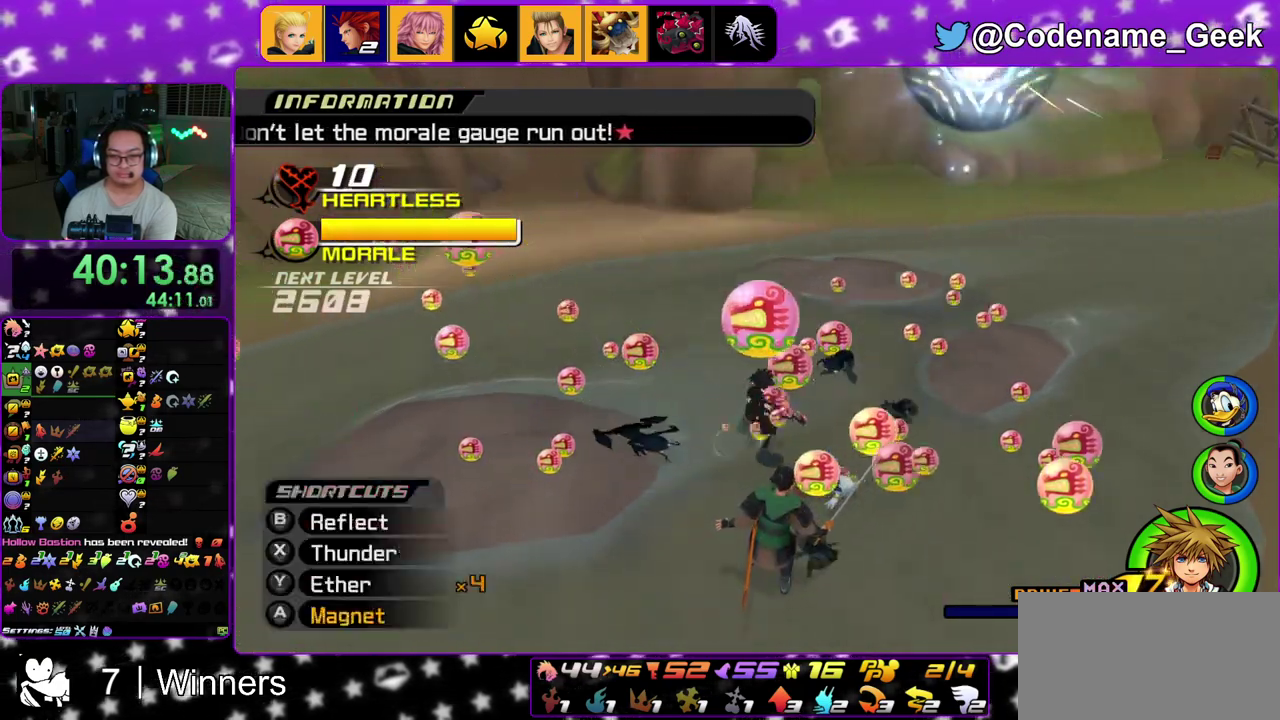
{"dt_ms": 500, "buttons": ["A"], "left_stick": "center", "right_stick": "down", "events": [[83, "A", "up"], [83, "left_stick", "center"], [183, "A", "down"], [317, "A", "up"], [400, "A", "down"]]}
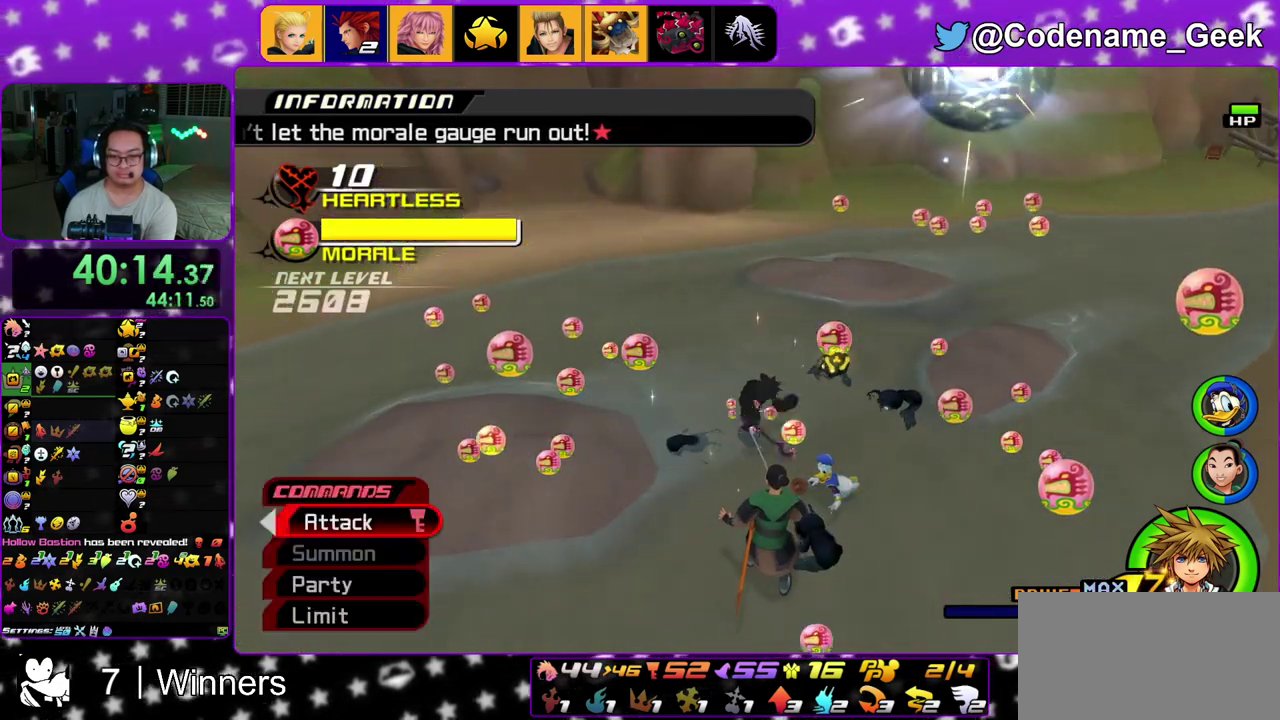
{"dt_ms": 500, "buttons": [], "left_stick": "center", "right_stick": "down", "events": [[67, "A", "up"]]}
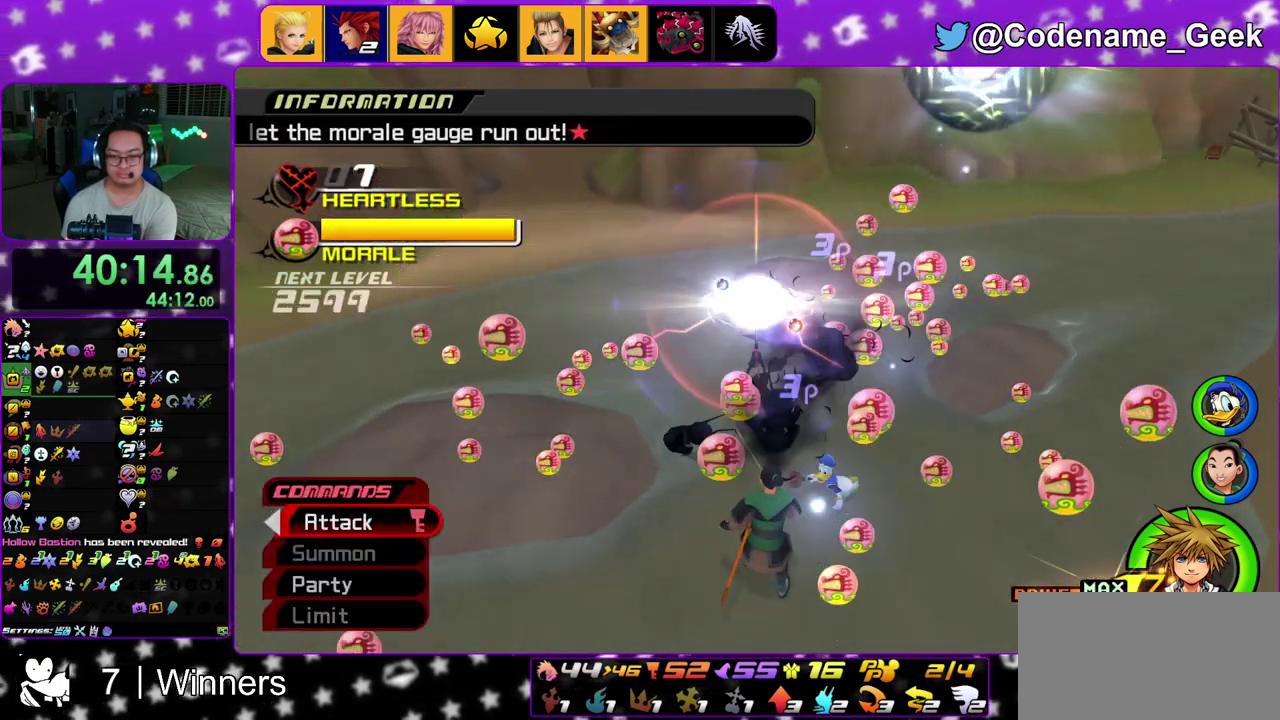
{"dt_ms": 500, "buttons": [], "left_stick": "center", "right_stick": "down", "events": []}
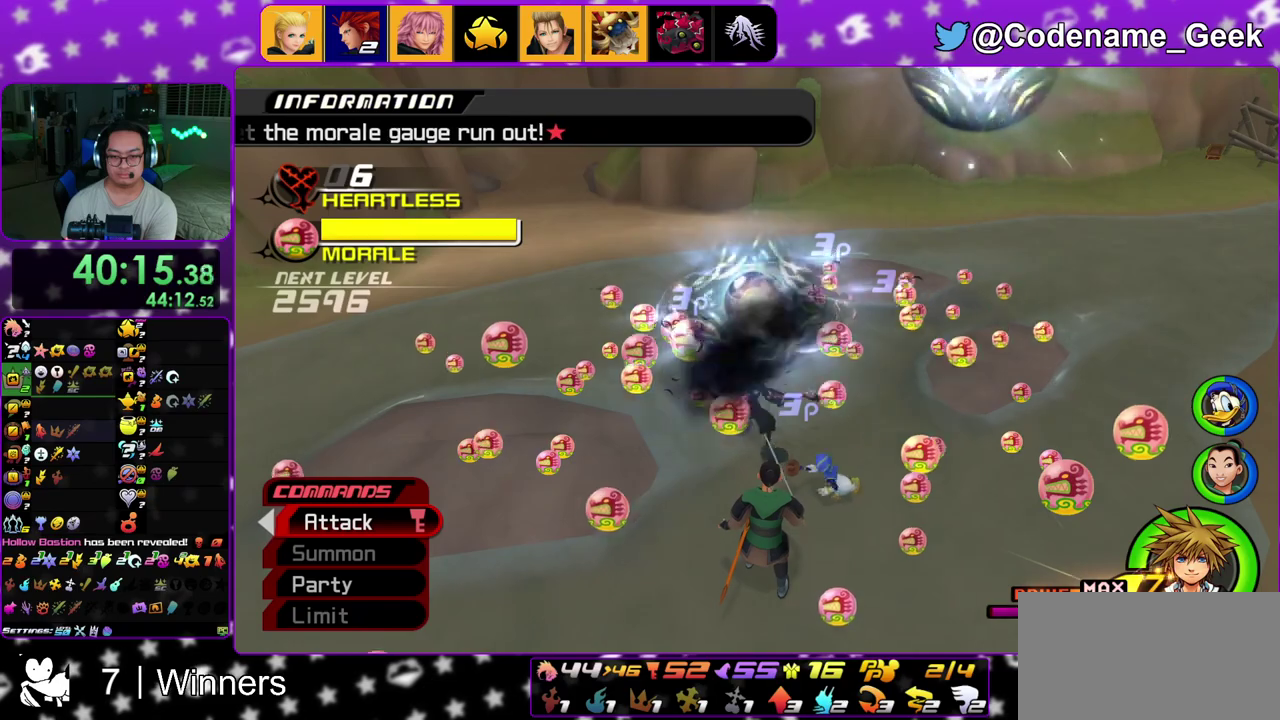
{"dt_ms": 500, "buttons": [], "left_stick": "center", "right_stick": "center", "events": [[17, "right_stick", "center"], [217, "right_stick", "right"], [417, "right_stick", "center"]]}
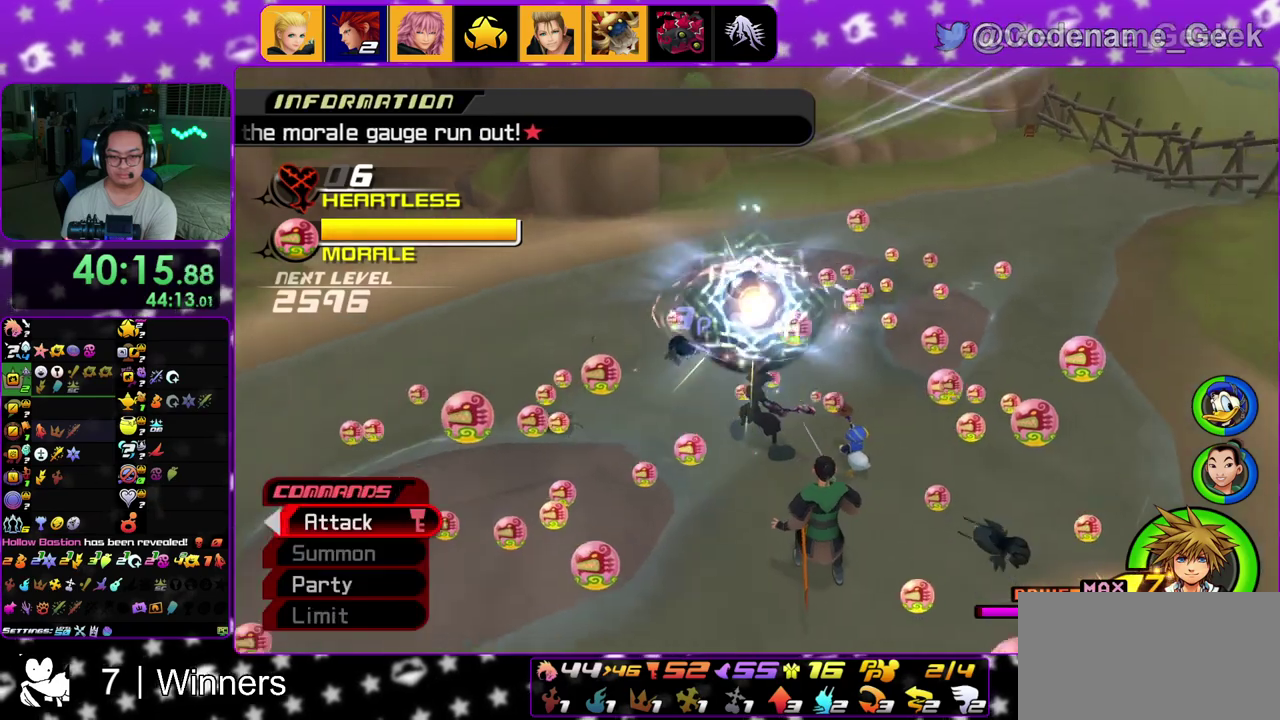
{"dt_ms": 400, "buttons": [], "left_stick": "up-left", "right_stick": "down-right", "events": [[17, "left_stick", "down"], [300, "right_stick", "down"], [350, "left_stick", "up"], [350, "right_stick", "down-right"], [400, "left_stick", "up-left"]]}
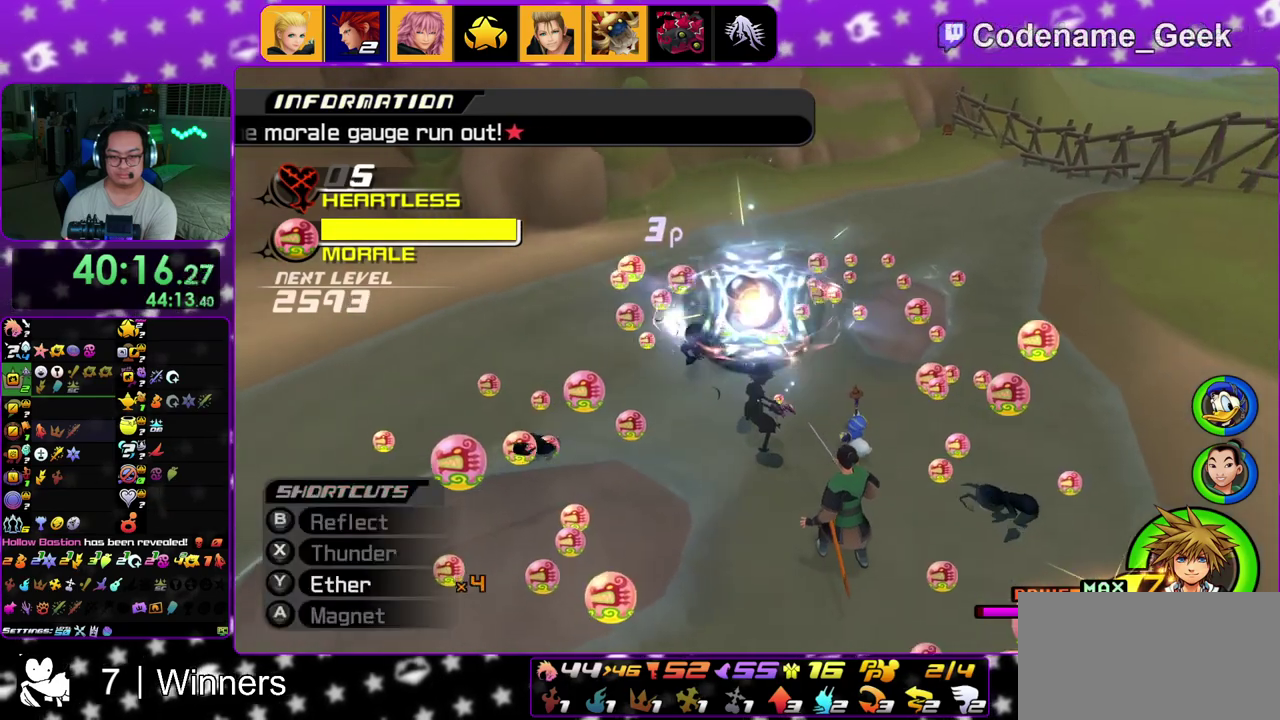
{"dt_ms": 800, "buttons": [], "left_stick": "up-right", "right_stick": "down"}
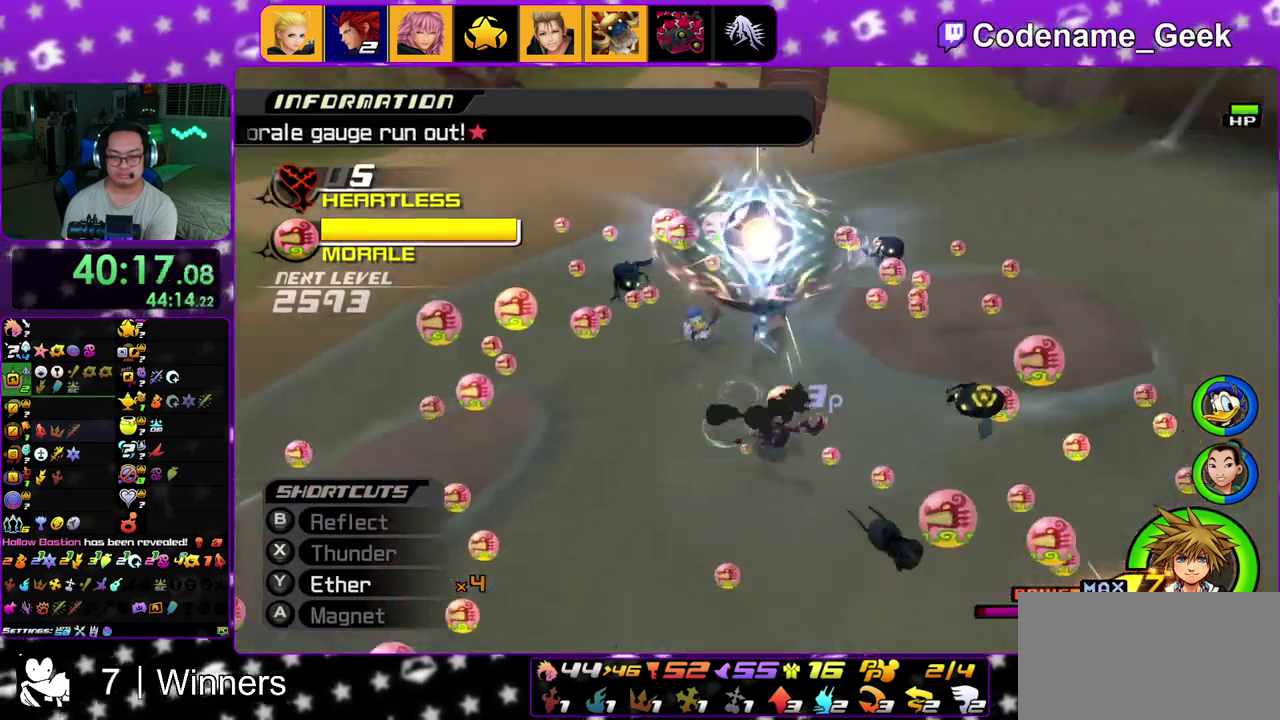
{"dt_ms": 300, "buttons": ["A"], "left_stick": "up-left", "right_stick": "down", "events": [[17, "A", "down"], [50, "left_stick", "up"], [100, "left_stick", "up-left"], [133, "A", "up"], [233, "A", "down"]]}
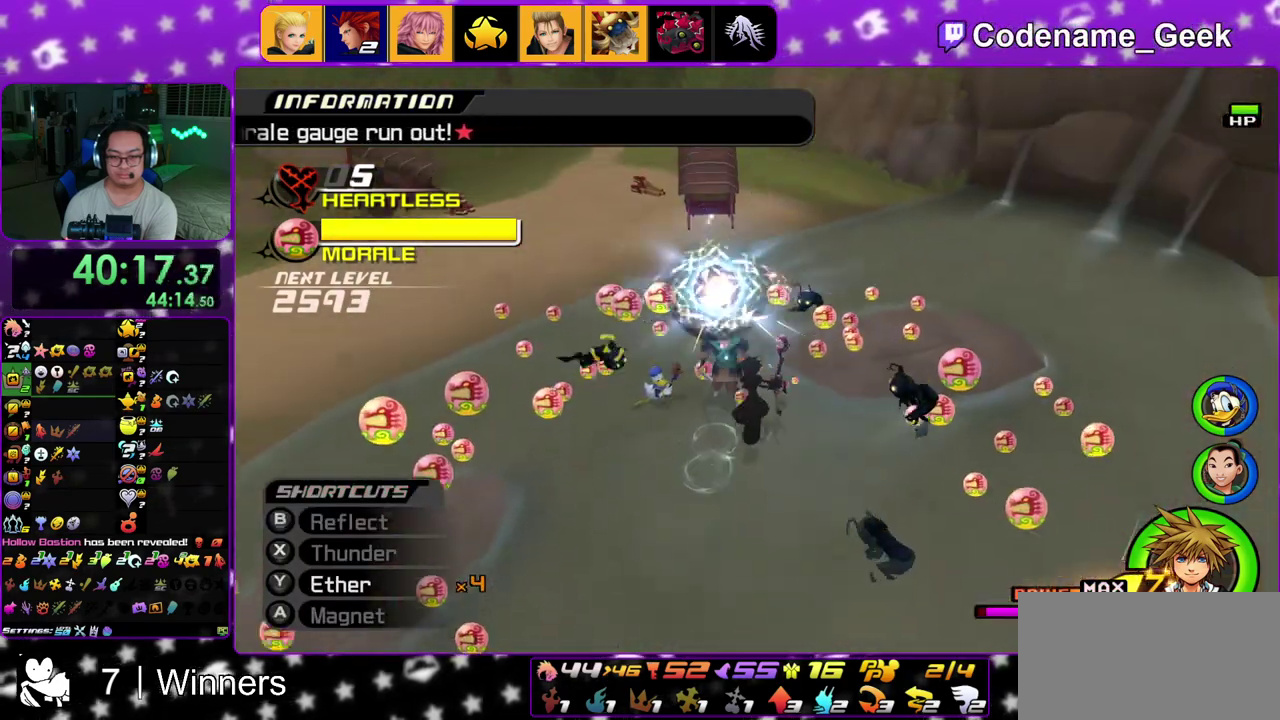
{"dt_ms": 600, "buttons": ["A"], "left_stick": "right", "right_stick": "down"}